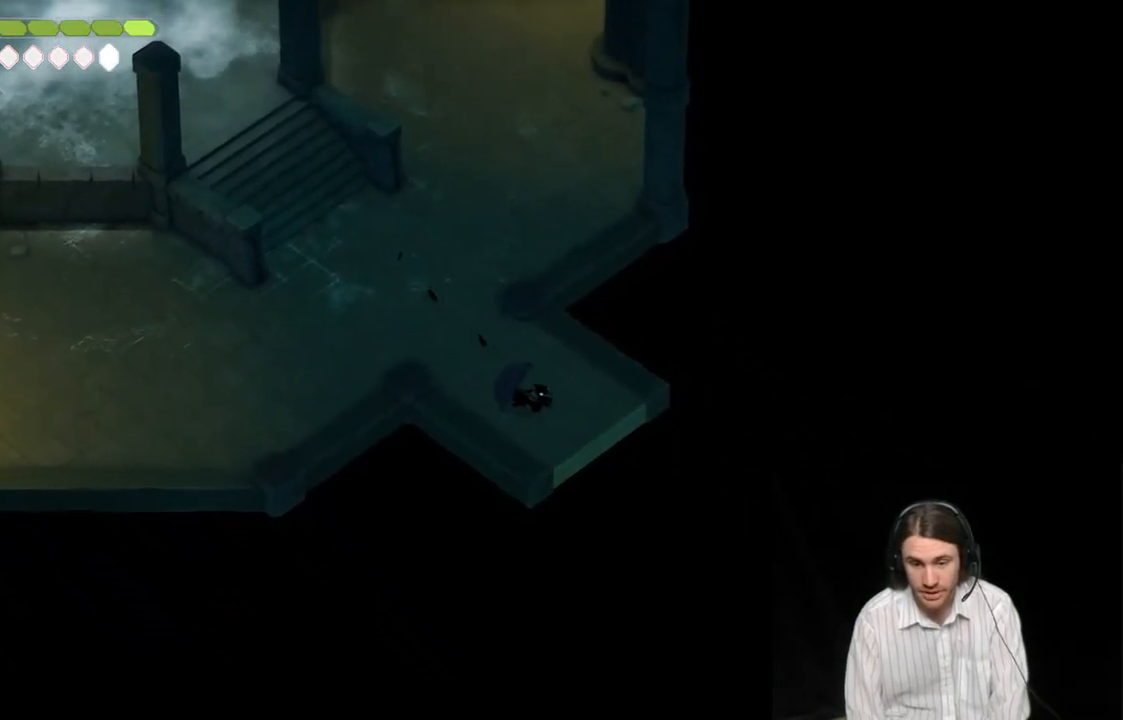
Gameplay with a controller (Xbox layout); each line is a JSON object with the inputs held at the frame after it. "events" lists button and stick changes between this image and that frame as [ms after this image, input, new state], when the widget could be followed in between.
{"buttons": [], "left_stick": "down-right", "right_stick": "center", "events": [[117, "B", "up"], [350, "B", "down"], [450, "B", "up"]]}
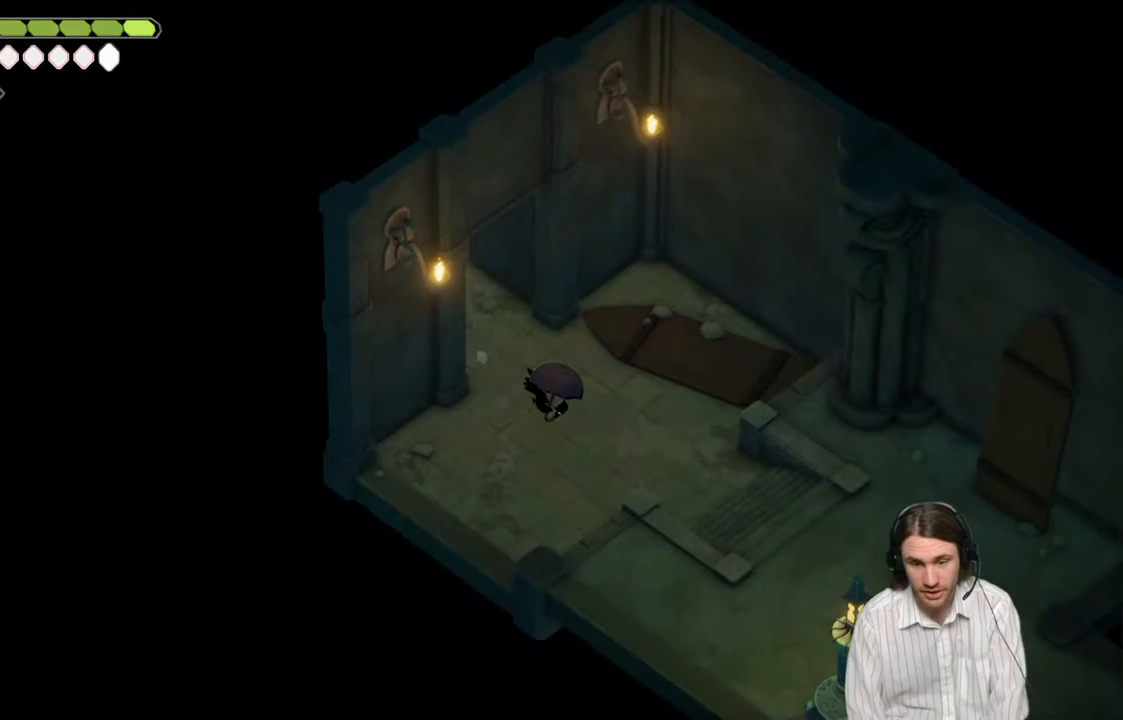
{"buttons": [], "left_stick": "down-right", "right_stick": "center", "events": []}
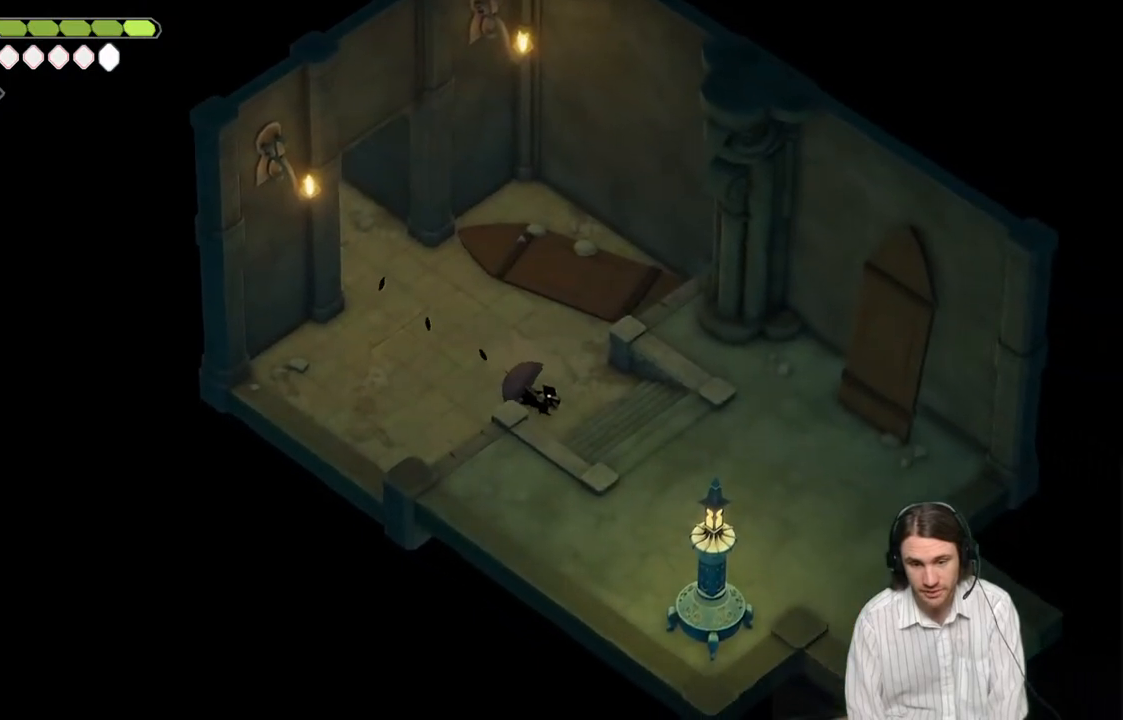
{"buttons": ["B"], "left_stick": "down-right", "right_stick": "center", "events": [[400, "B", "down"]]}
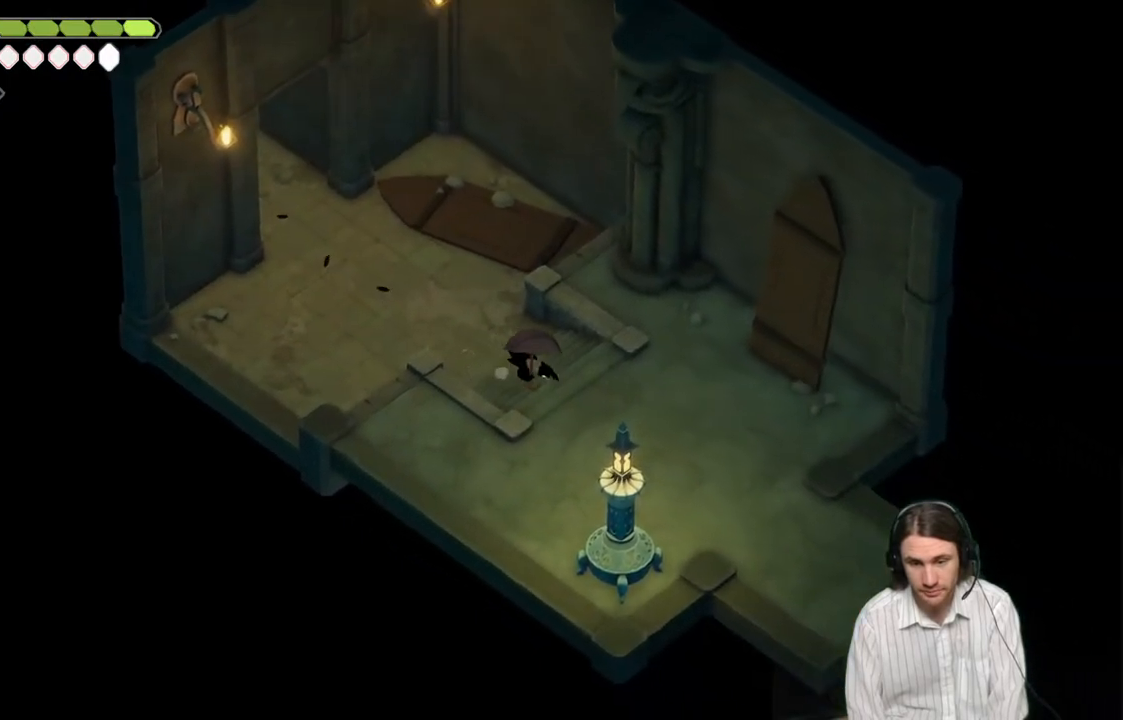
{"buttons": [], "left_stick": "down-right", "right_stick": "center", "events": [[67, "B", "up"]]}
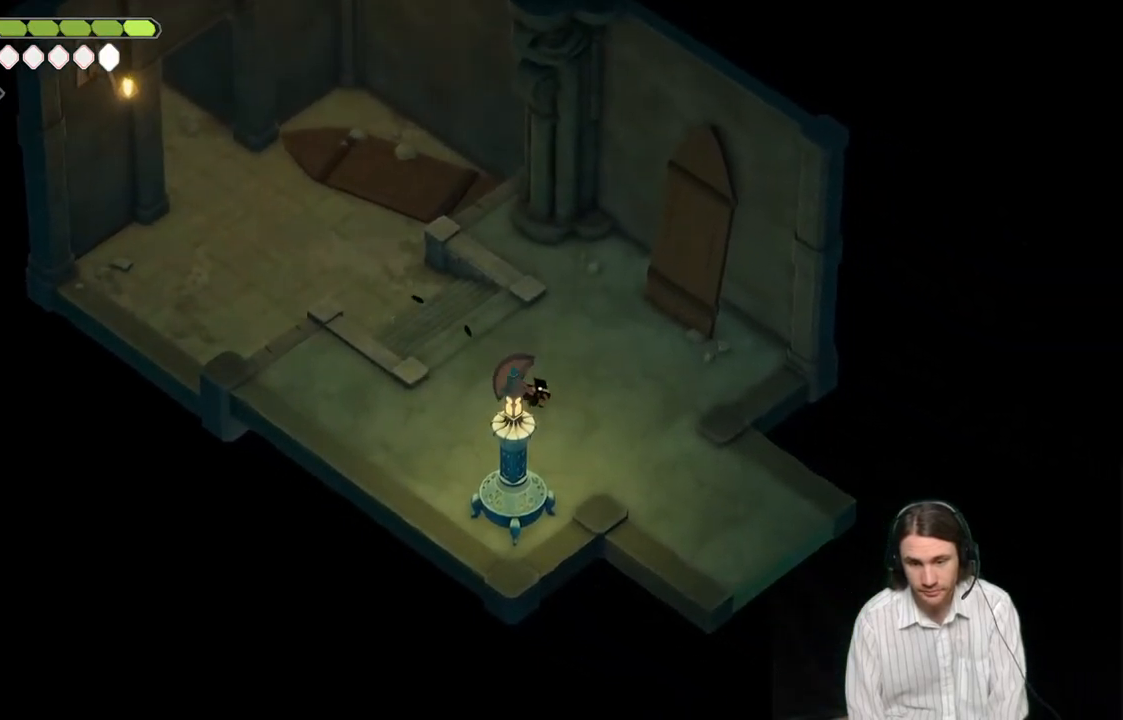
{"buttons": [], "left_stick": "down-right", "right_stick": "center", "events": []}
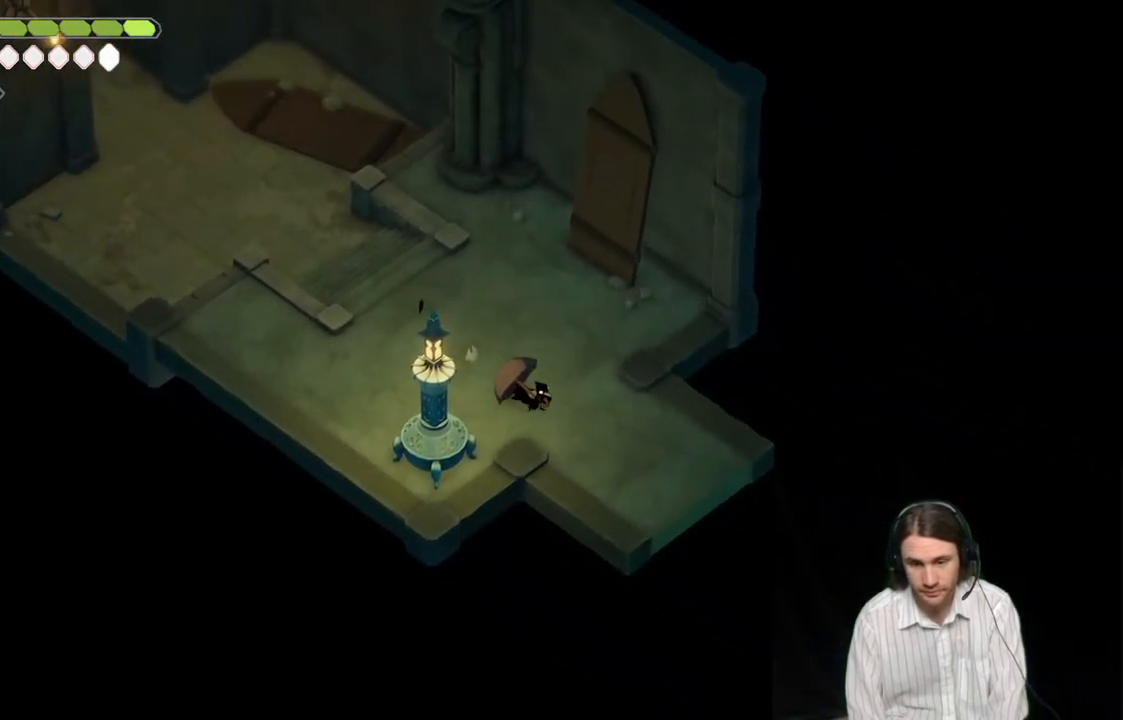
{"buttons": ["B"], "left_stick": "down-right", "right_stick": "center", "events": [[367, "B", "down"]]}
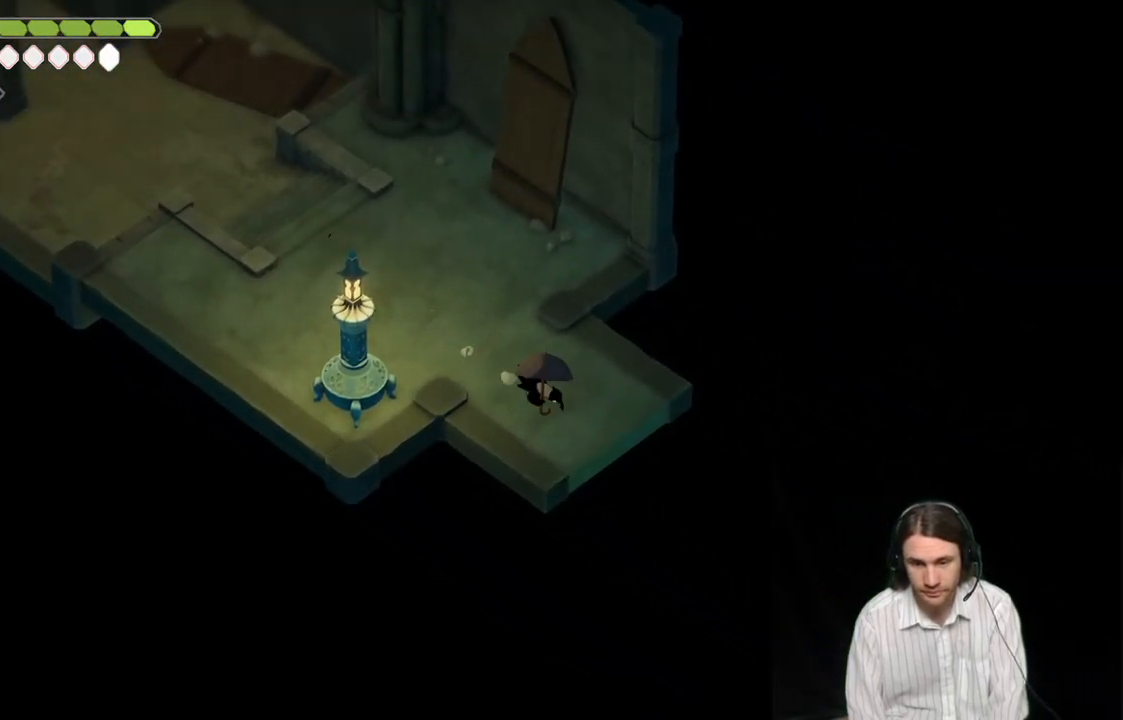
{"buttons": [], "left_stick": "down-right", "right_stick": "center", "events": [[133, "B", "up"]]}
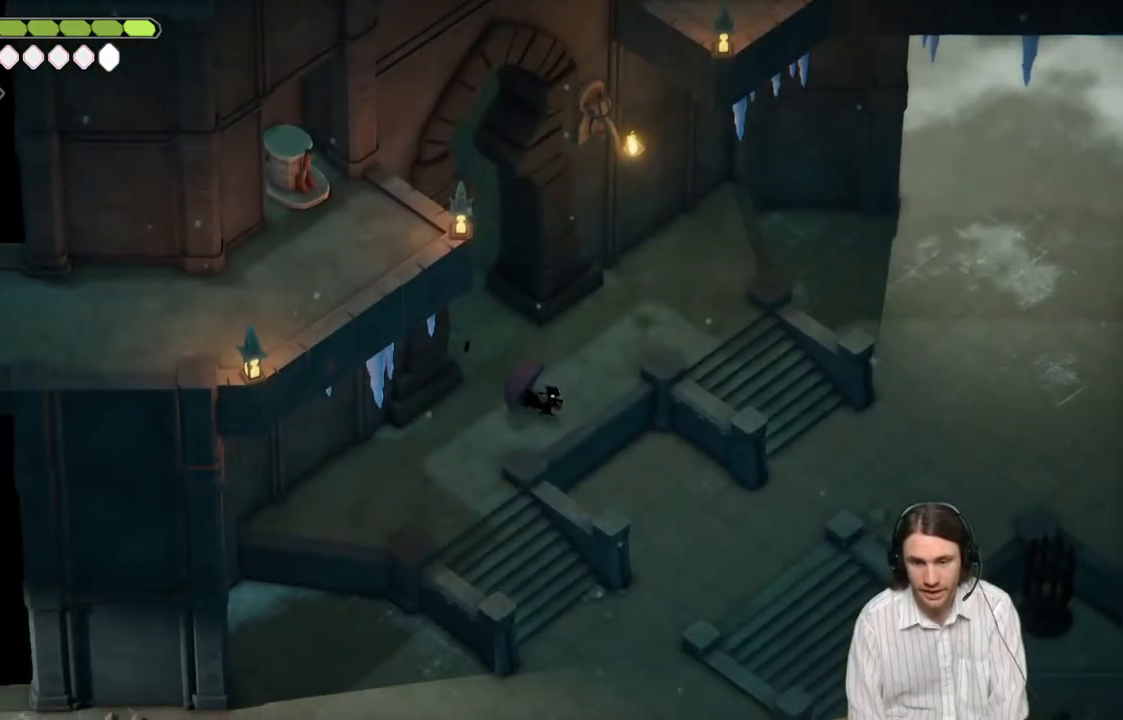
{"buttons": [], "left_stick": "down-right", "right_stick": "center", "events": [[317, "B", "down"], [483, "B", "up"]]}
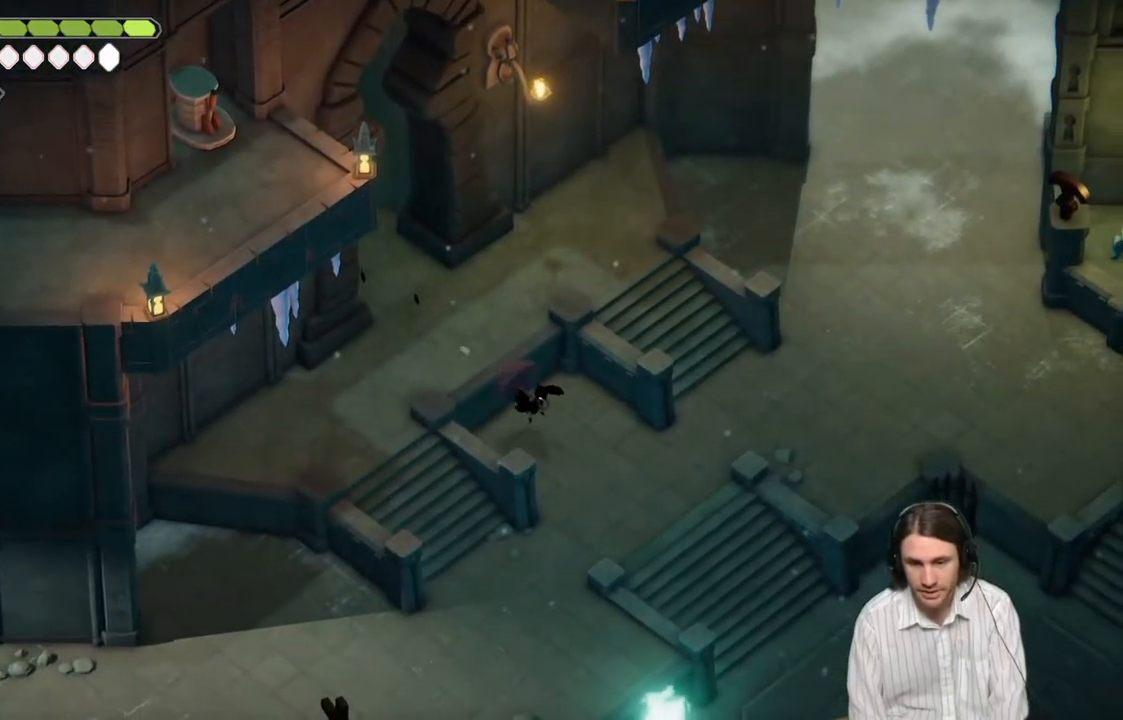
{"buttons": [], "left_stick": "down-right", "right_stick": "center", "events": []}
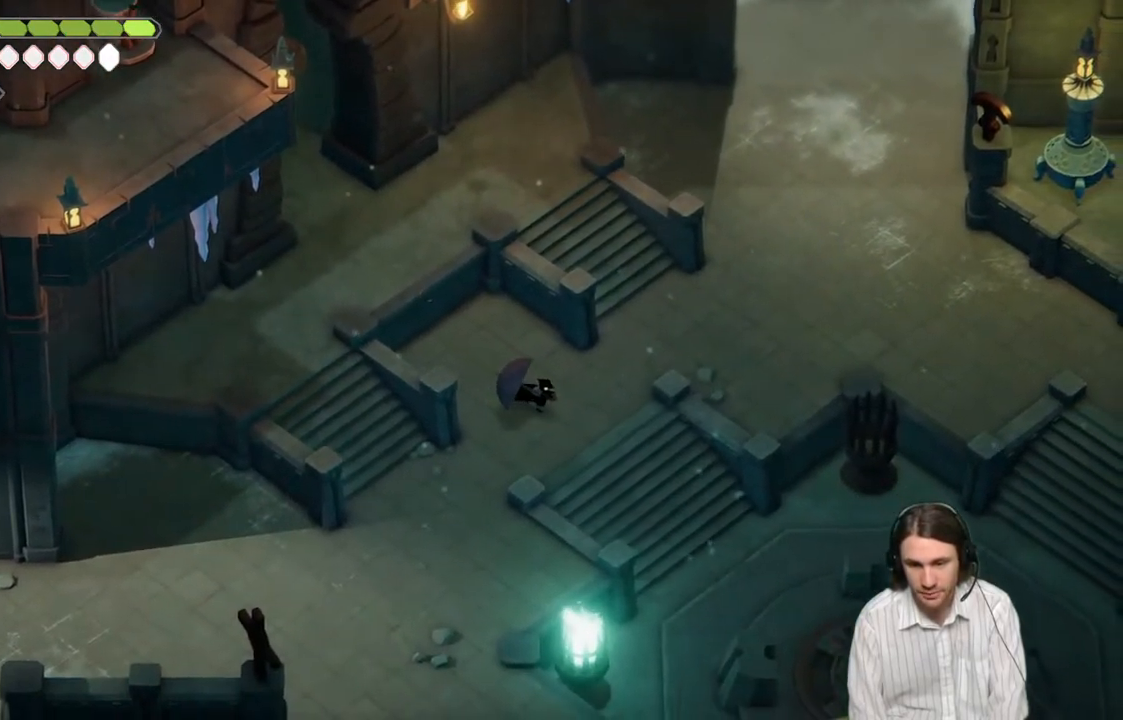
{"buttons": [], "left_stick": "up", "right_stick": "center", "events": [[117, "left_stick", "right"], [317, "left_stick", "up"]]}
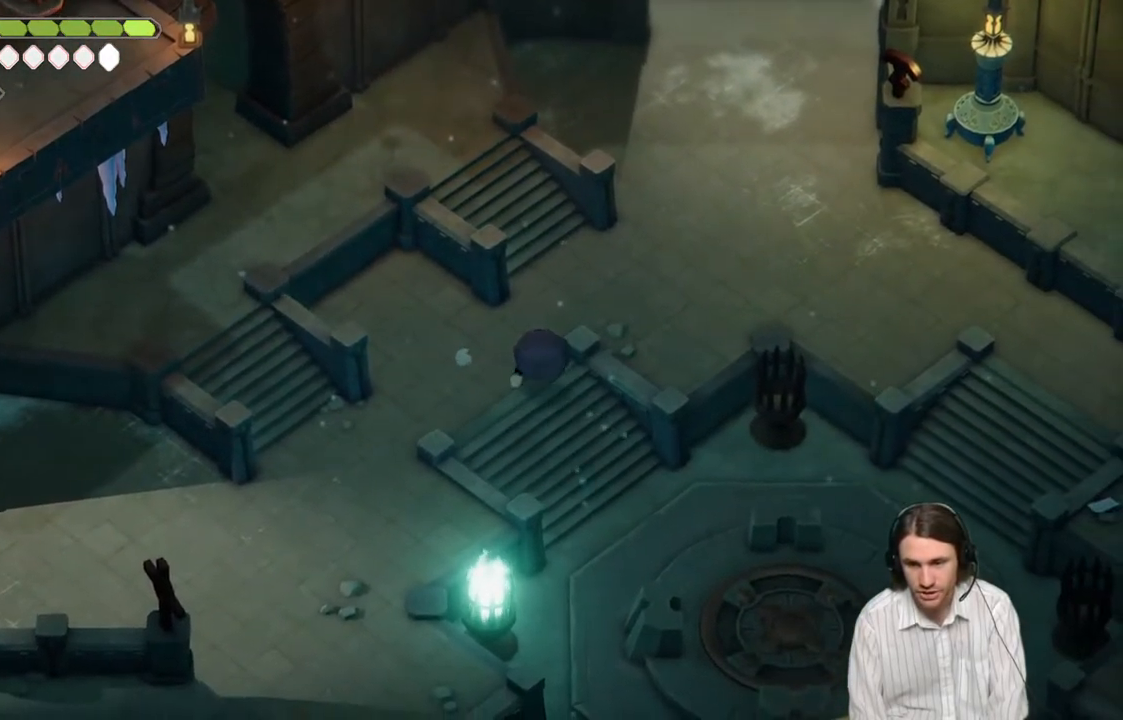
{"buttons": [], "left_stick": "down-right", "right_stick": "center", "events": [[67, "left_stick", "down-right"]]}
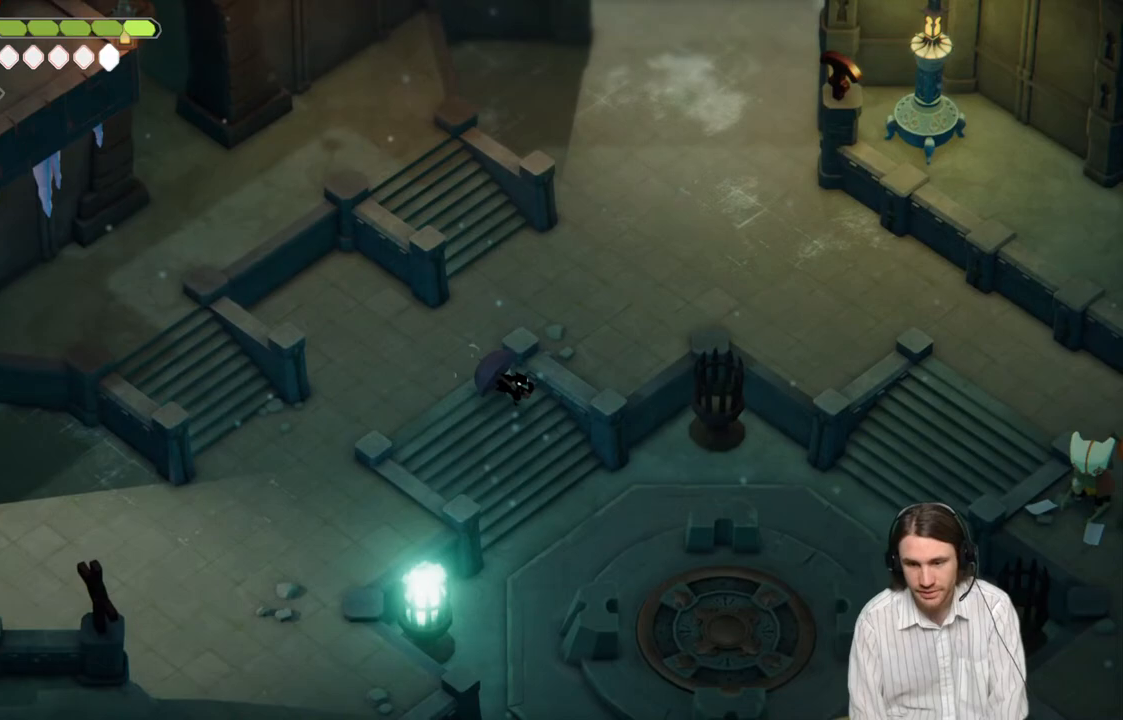
{"buttons": [], "left_stick": "down-right", "right_stick": "center", "events": [[33, "B", "down"], [217, "B", "up"]]}
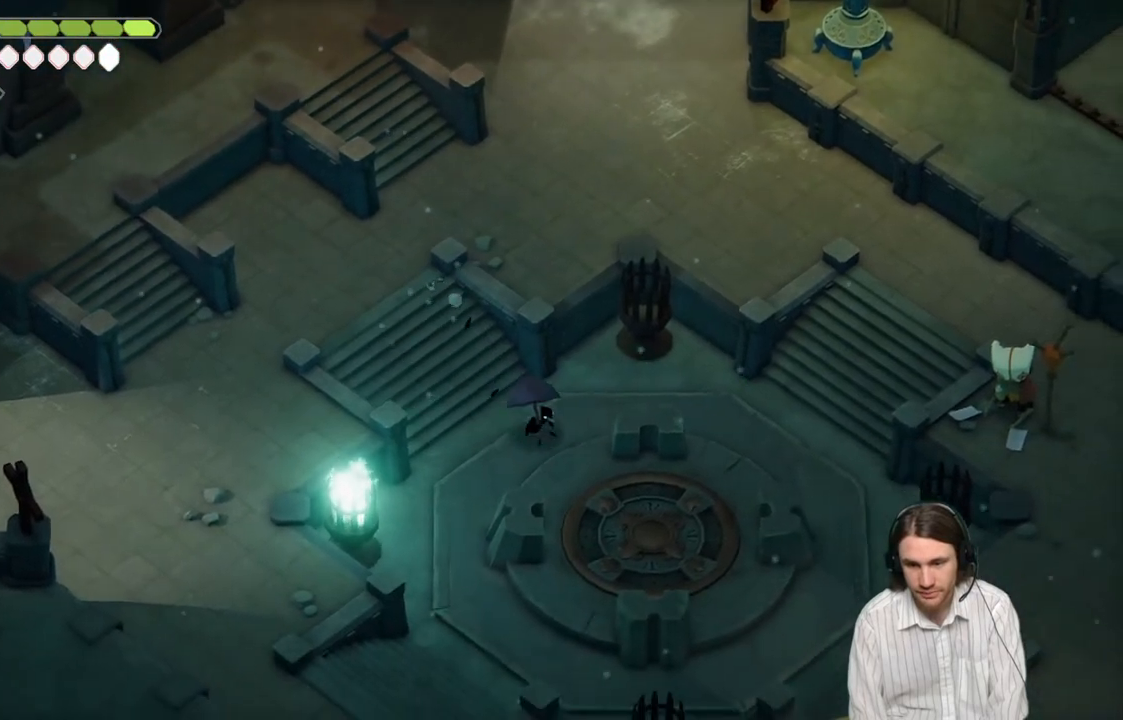
{"buttons": [], "left_stick": "down-right", "right_stick": "center", "events": []}
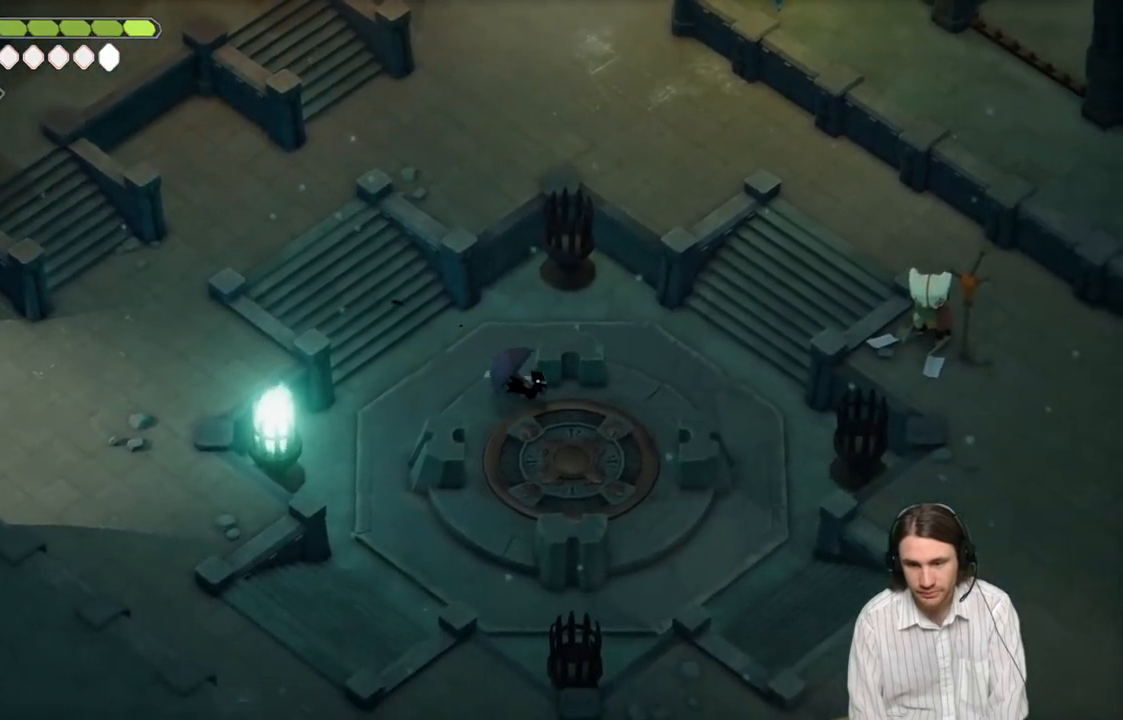
{"buttons": [], "left_stick": "down-right", "right_stick": "center", "events": [[17, "B", "down"], [200, "B", "up"]]}
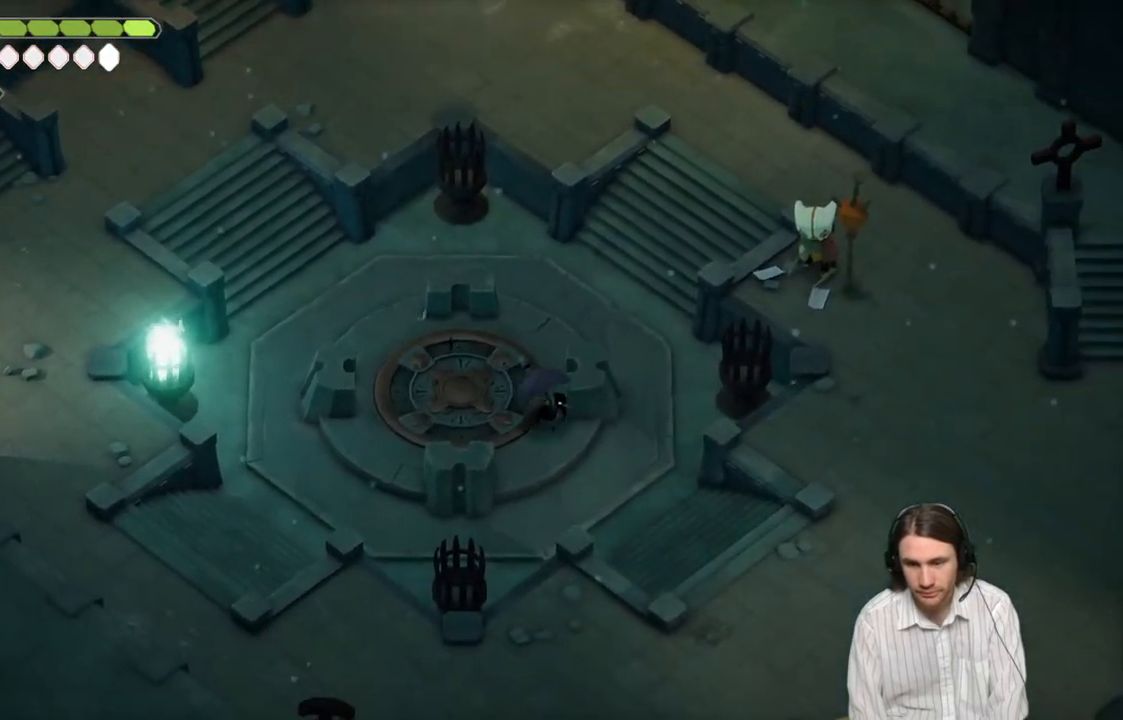
{"buttons": ["B"], "left_stick": "down-right", "right_stick": "center", "events": [[467, "B", "down"]]}
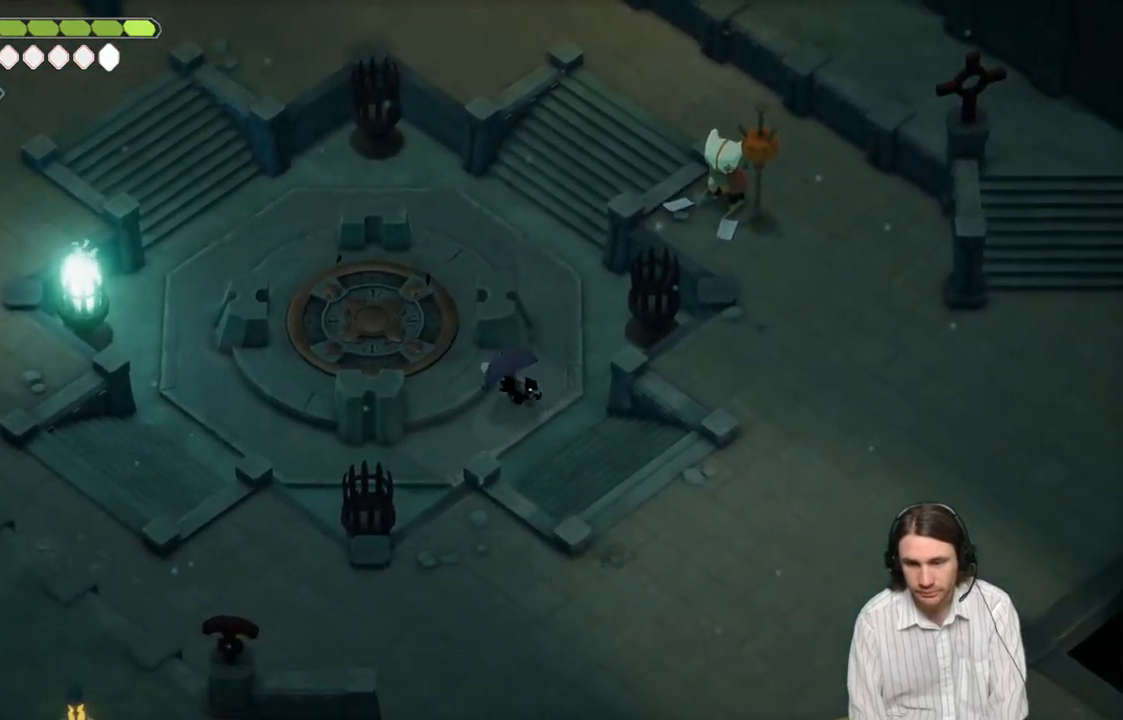
{"buttons": [], "left_stick": "down-right", "right_stick": "center", "events": [[150, "B", "up"]]}
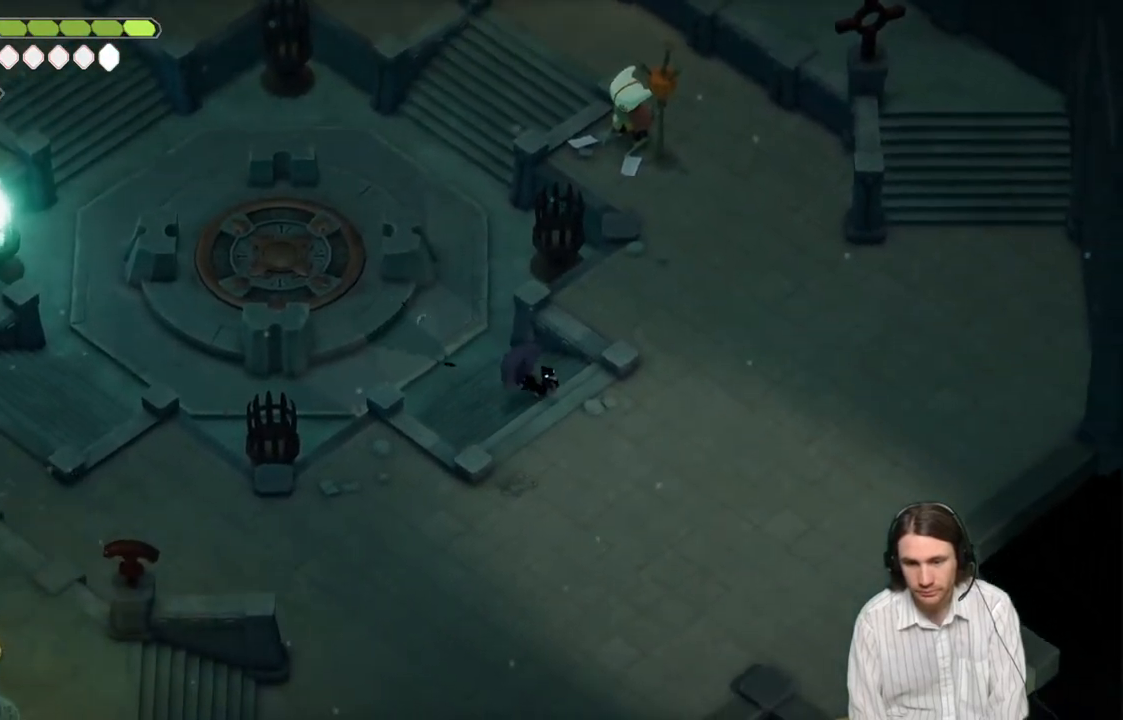
{"buttons": ["B"], "left_stick": "down-right", "right_stick": "center", "events": [[367, "B", "down"]]}
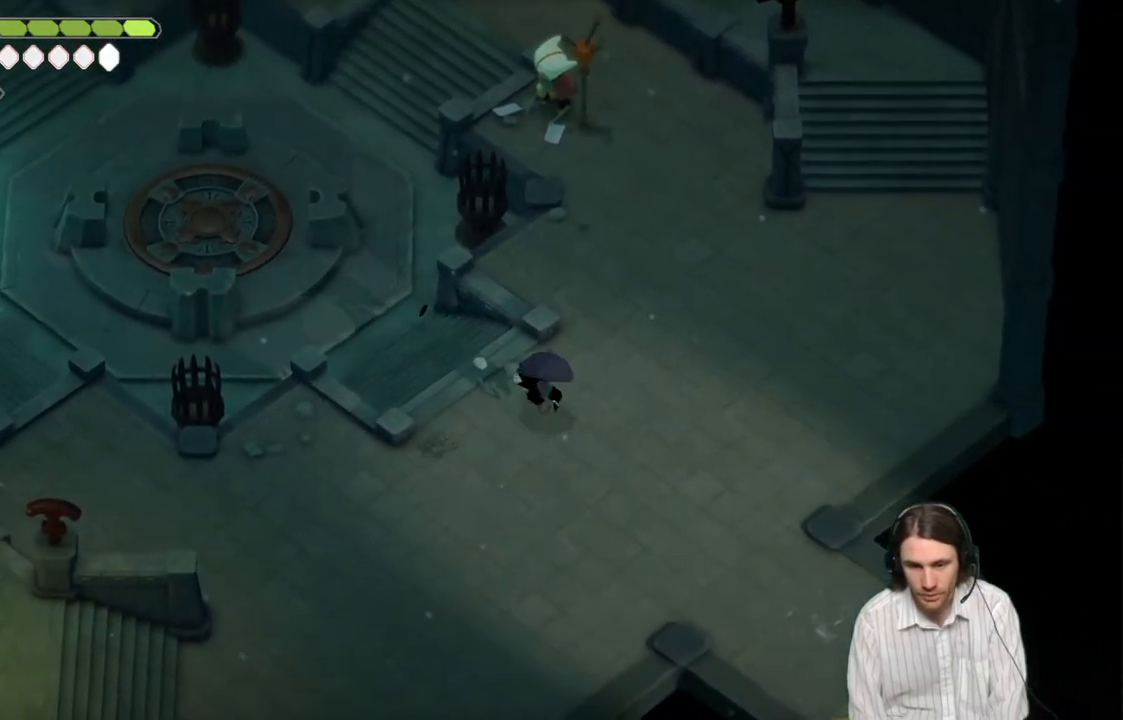
{"buttons": [], "left_stick": "down-right", "right_stick": "center", "events": [[50, "B", "up"]]}
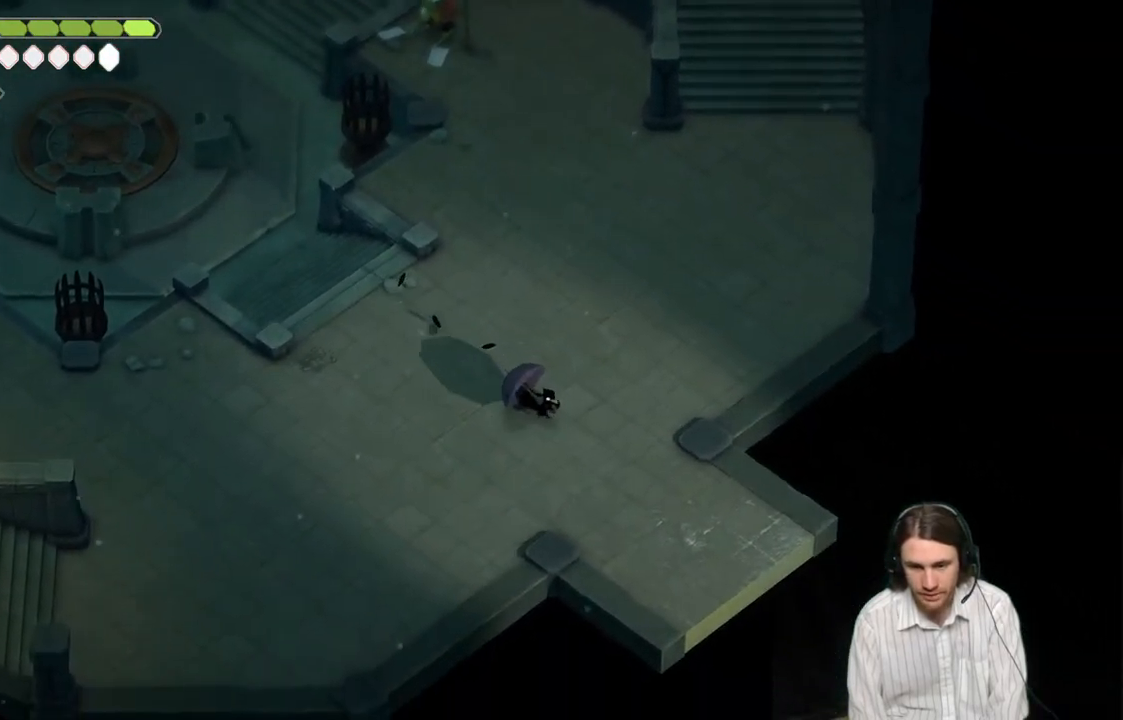
{"buttons": [], "left_stick": "down-right", "right_stick": "center", "events": []}
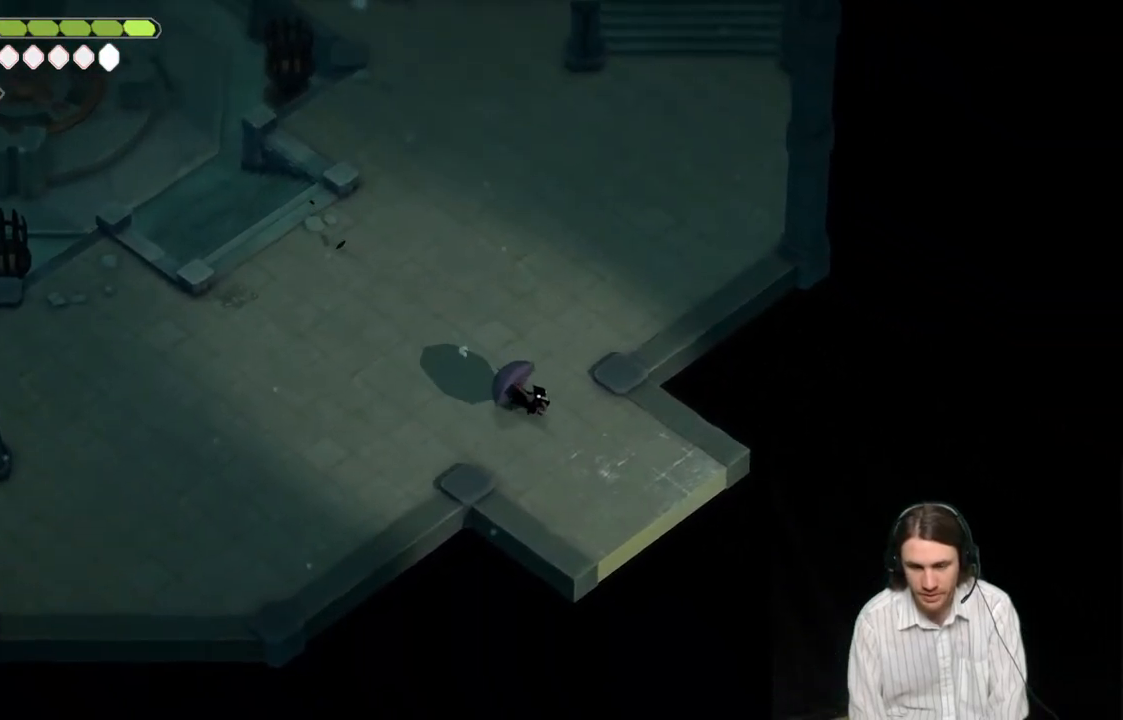
{"buttons": [], "left_stick": "down-right", "right_stick": "center", "events": [[33, "B", "down"], [233, "B", "up"]]}
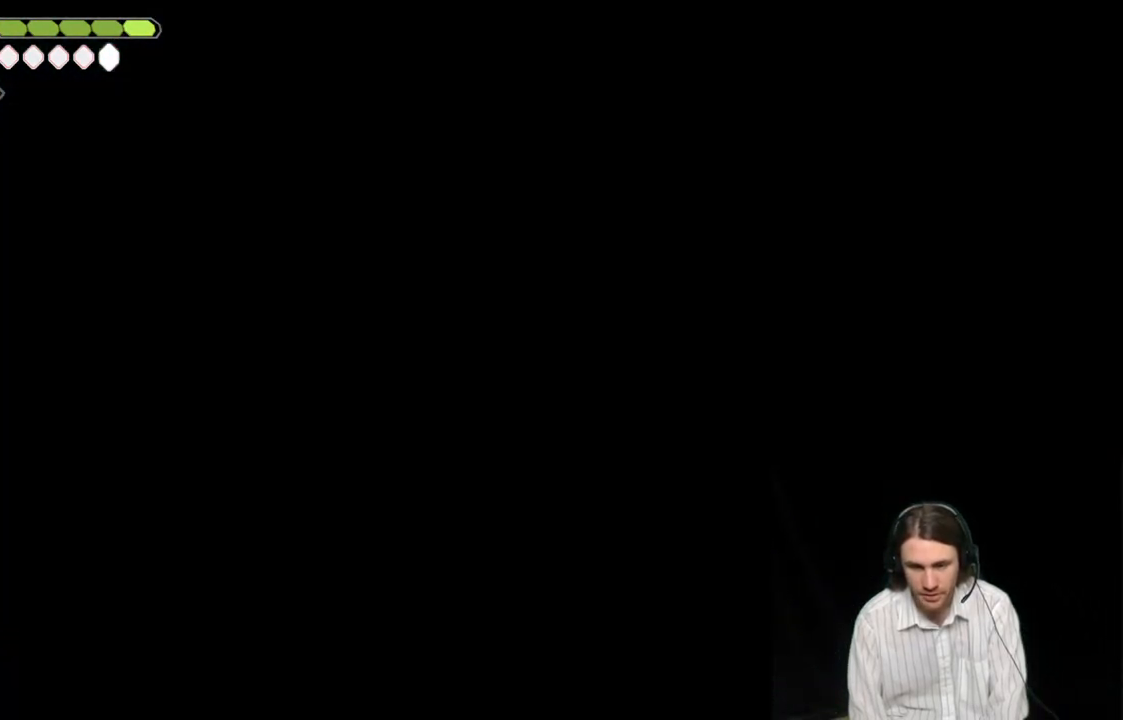
{"buttons": [], "left_stick": "down-right", "right_stick": "center", "events": [[250, "left_stick", "center"], [433, "left_stick", "down-right"]]}
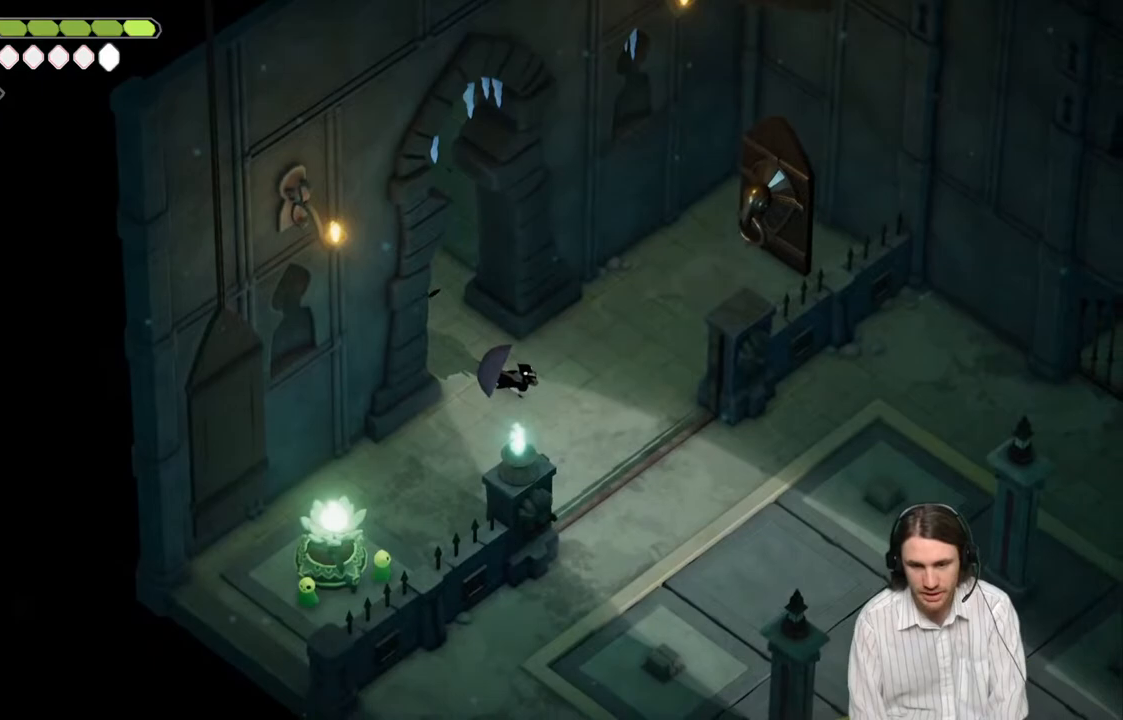
{"buttons": [], "left_stick": "up-right", "right_stick": "center", "events": [[267, "left_stick", "up-right"]]}
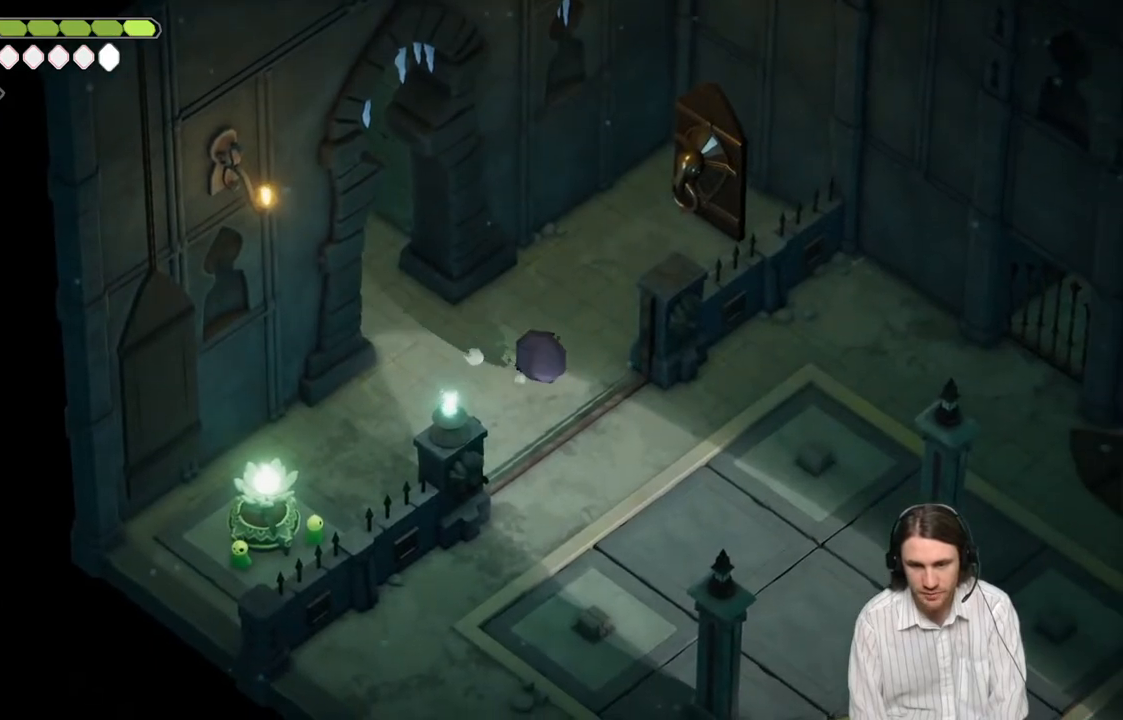
{"buttons": [], "left_stick": "up-right", "right_stick": "center", "events": []}
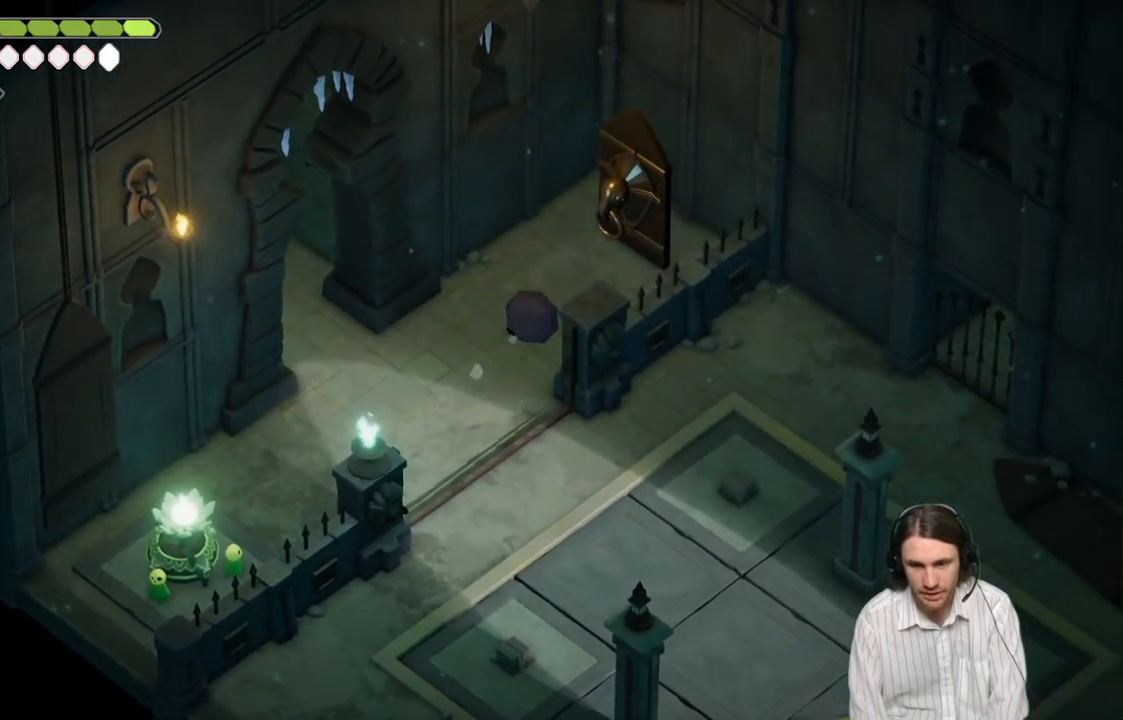
{"buttons": [], "left_stick": "center", "right_stick": "center", "events": [[333, "Y", "down"], [367, "left_stick", "center"], [450, "Y", "up"]]}
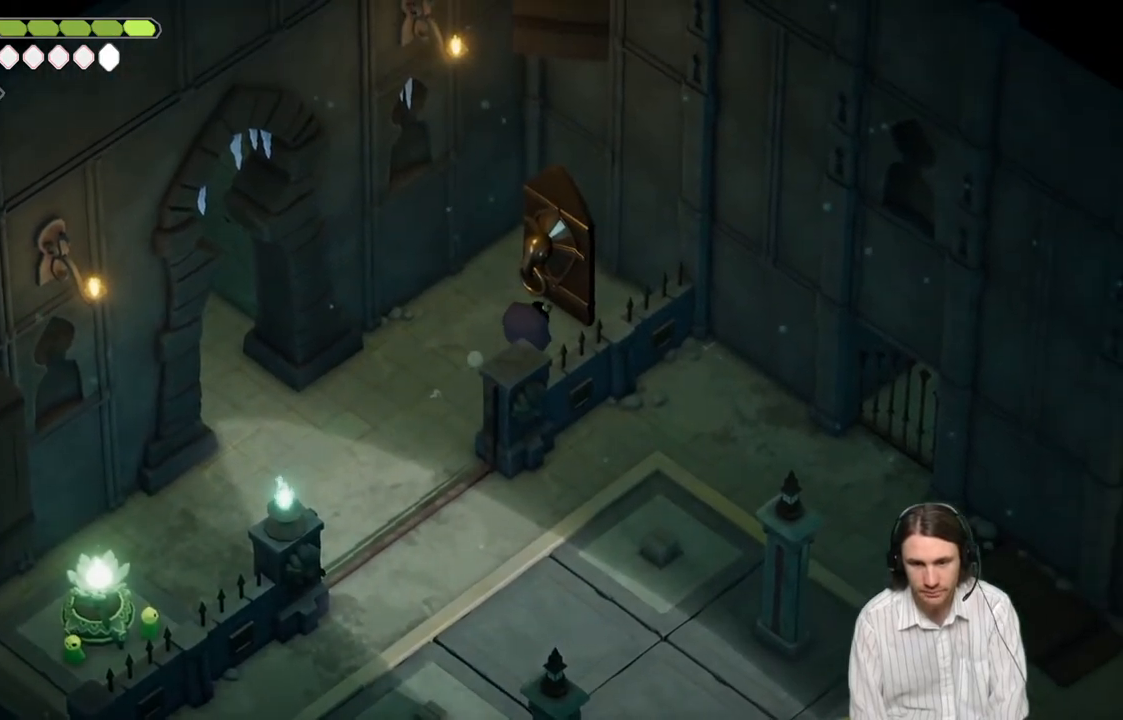
{"buttons": [], "left_stick": "center", "right_stick": "center", "events": []}
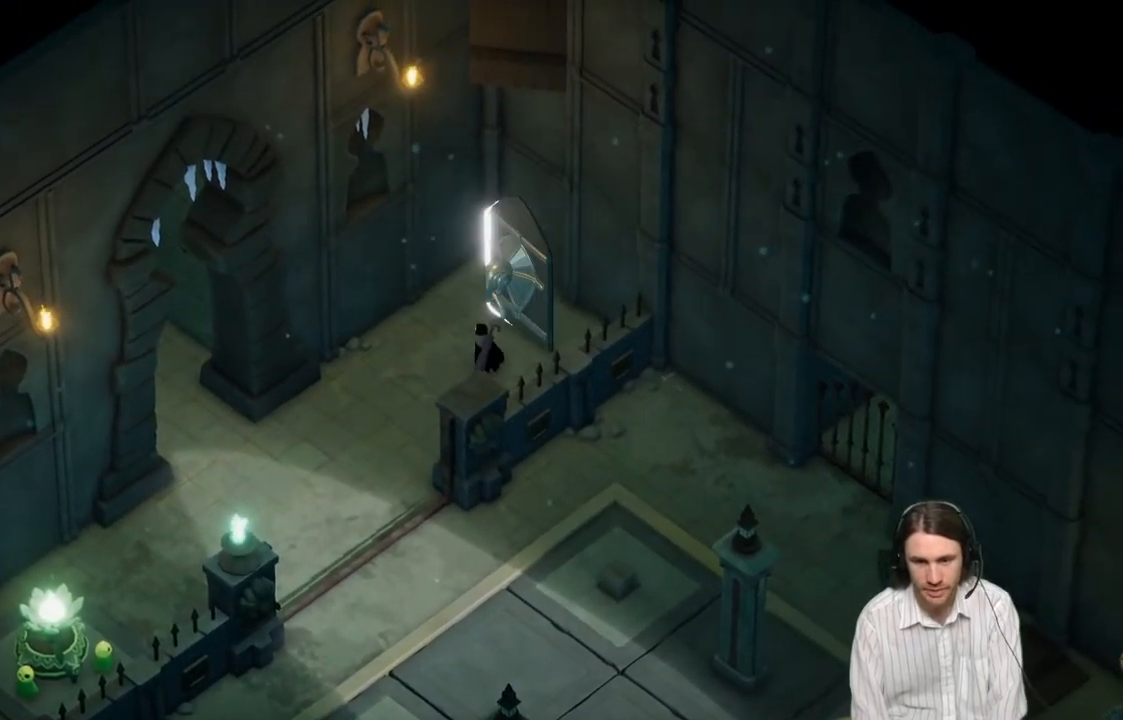
{"buttons": [], "left_stick": "center", "right_stick": "center", "events": []}
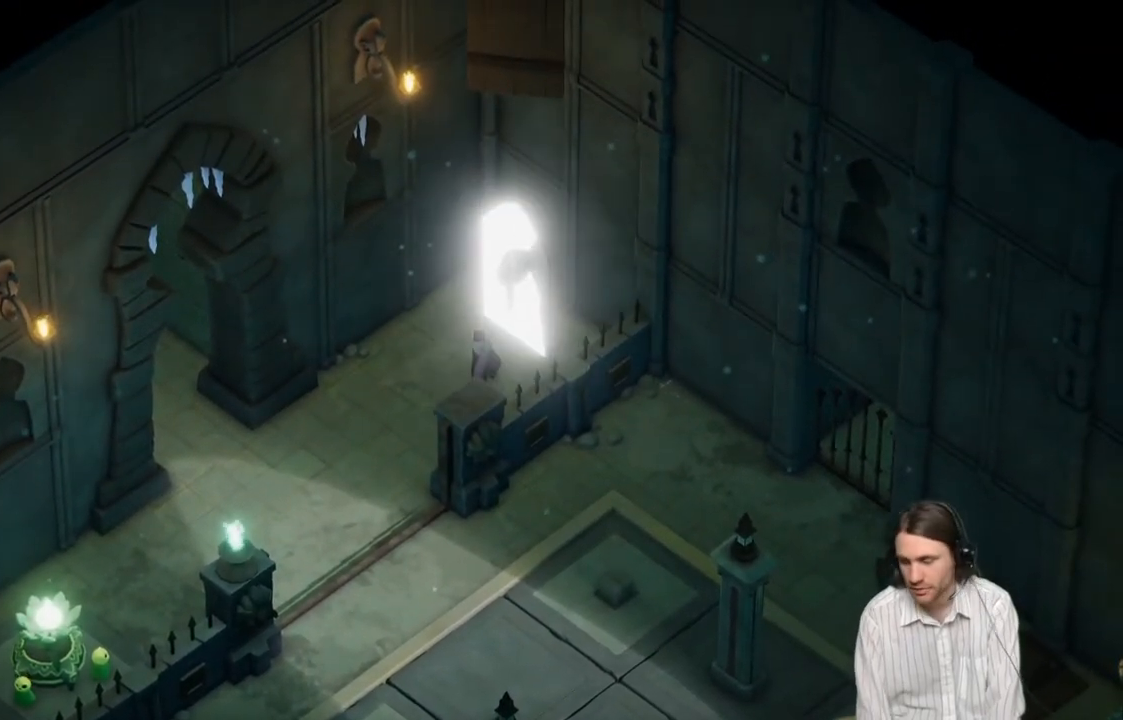
{"buttons": [], "left_stick": "center", "right_stick": "center", "events": []}
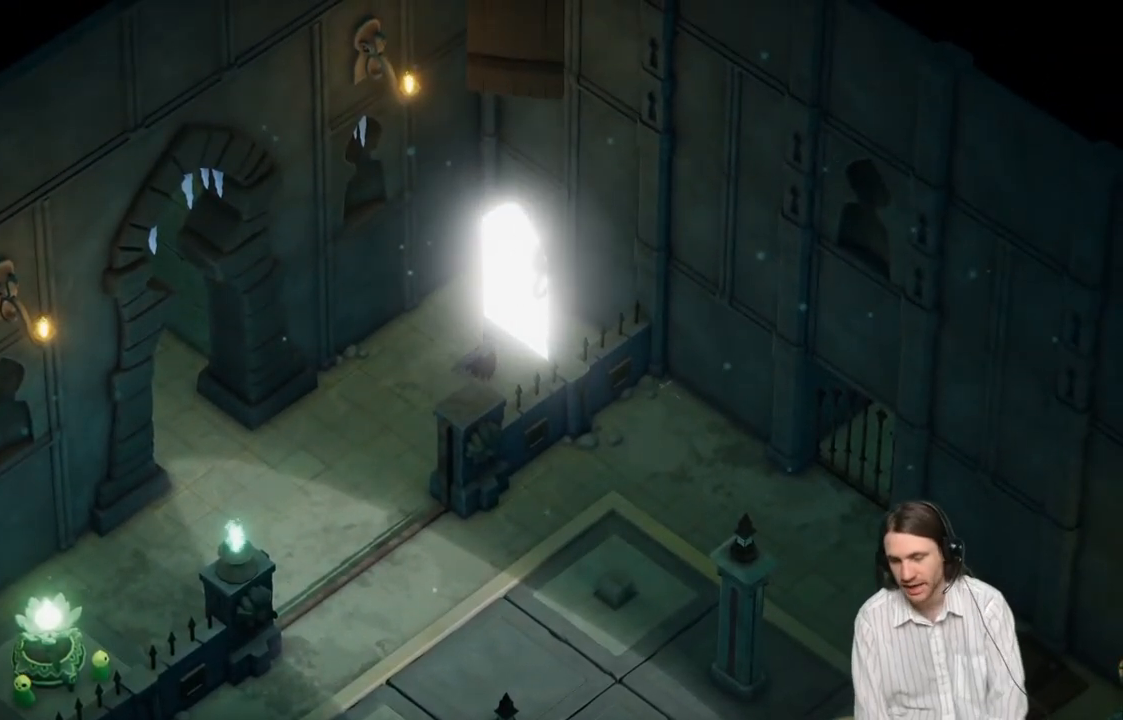
{"buttons": [], "left_stick": "center", "right_stick": "center", "events": []}